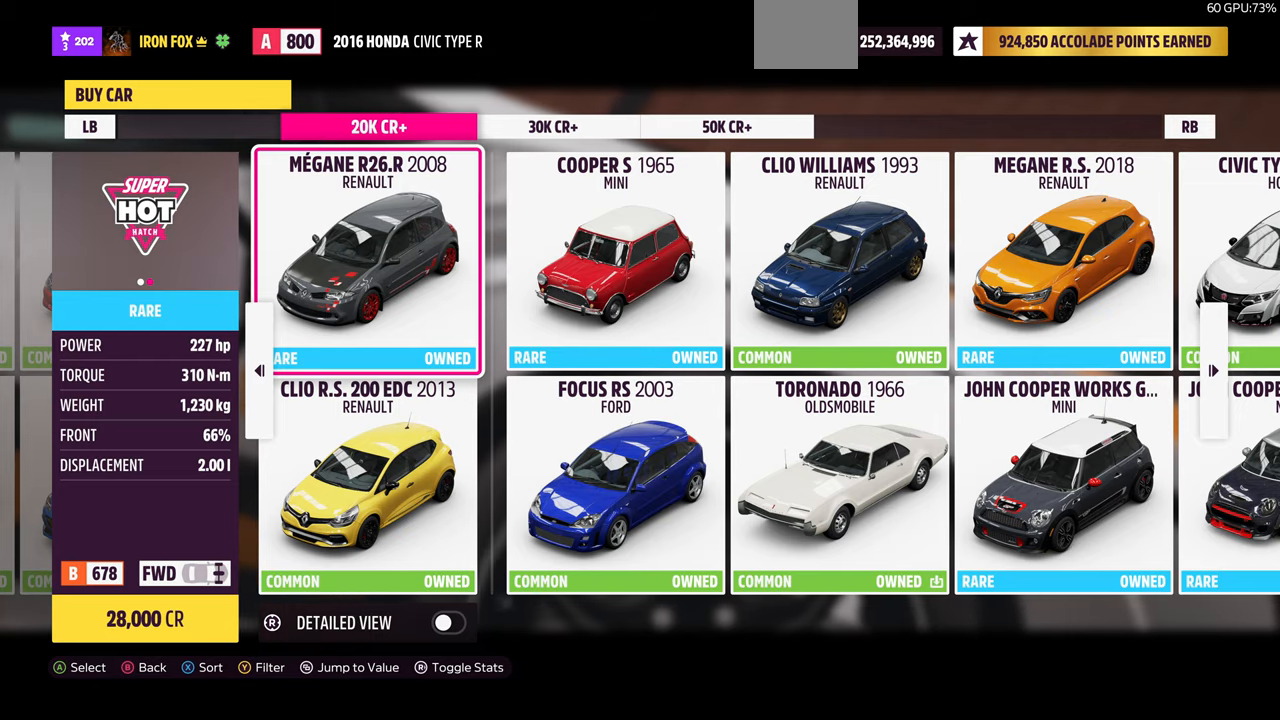
Gameplay with a controller (PlayStation layout); each line is a JSON object with the inputs held at the frame after it. "events" lists button and stick changes between this image and that frame as [ms after this image, input, new state], when the widget could be followed in between. Not read: START.
{"buttons": [], "left_stick": "center", "right_stick": "center", "events": [[133, "CIRCLE", "down"], [333, "CIRCLE", "up"]]}
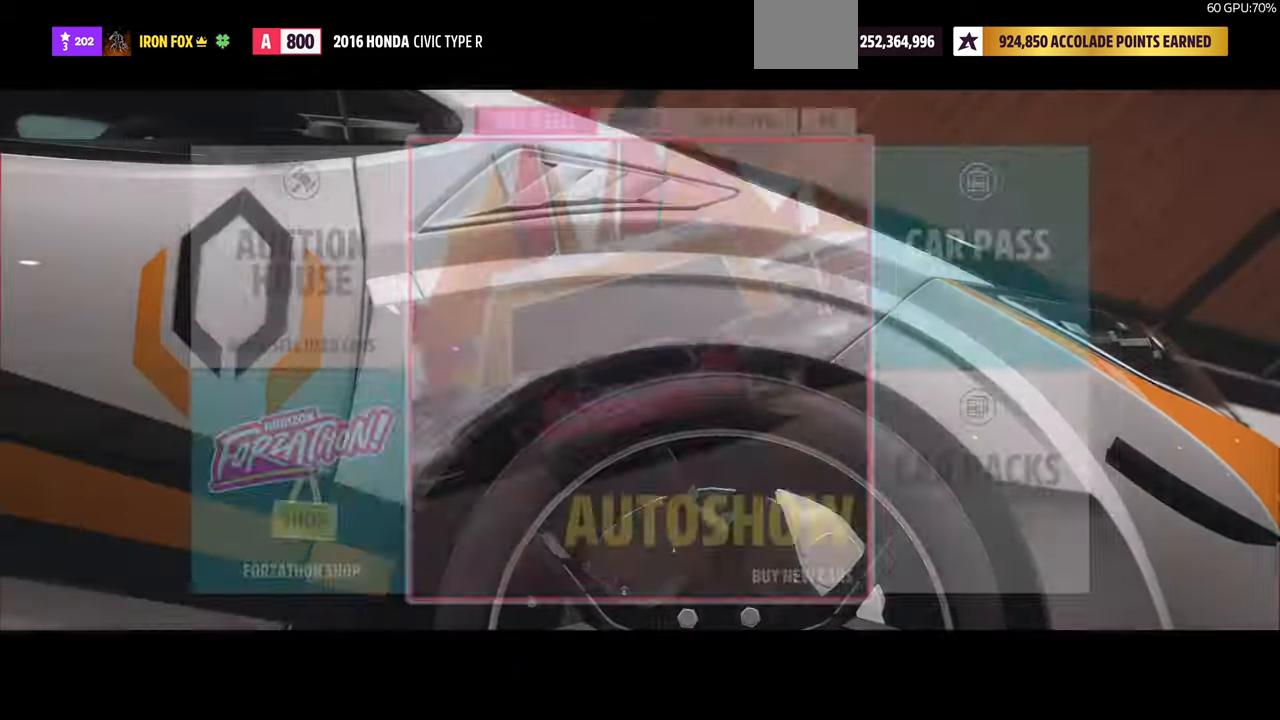
{"buttons": [], "left_stick": "center", "right_stick": "center", "events": []}
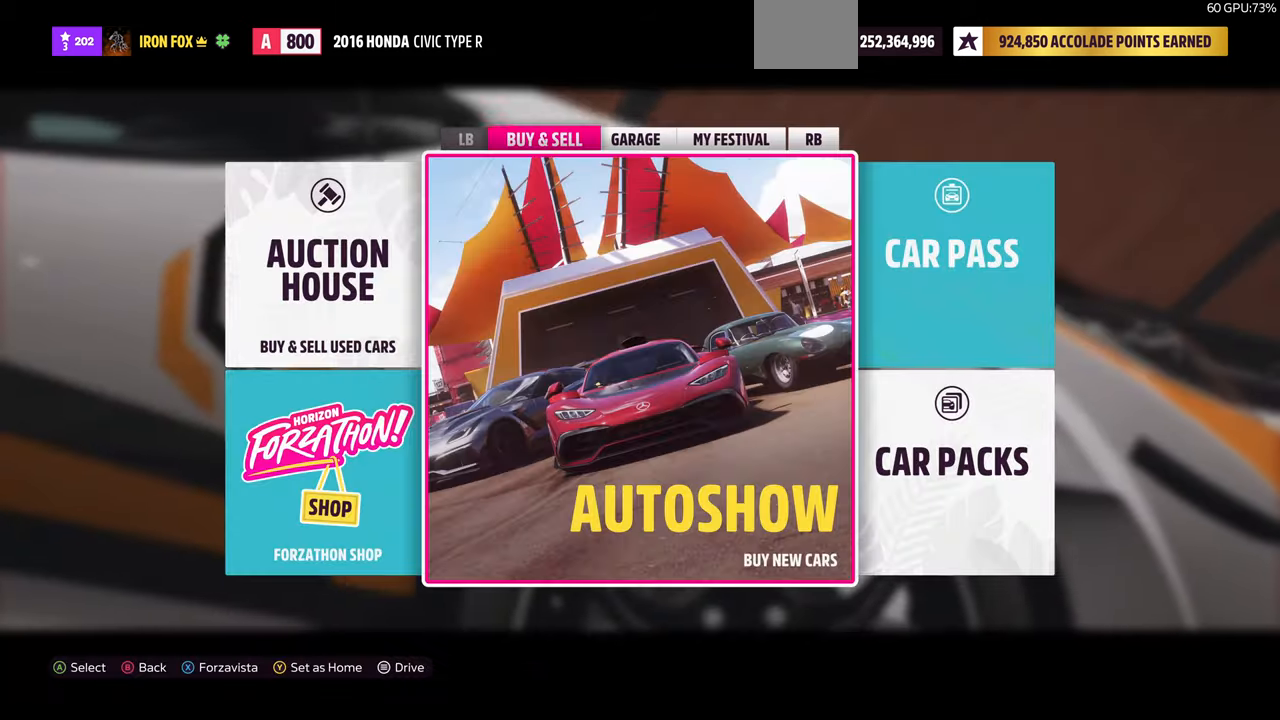
{"buttons": [], "left_stick": "center", "right_stick": "center", "events": [[66, "R1", "down"], [200, "R1", "up"]]}
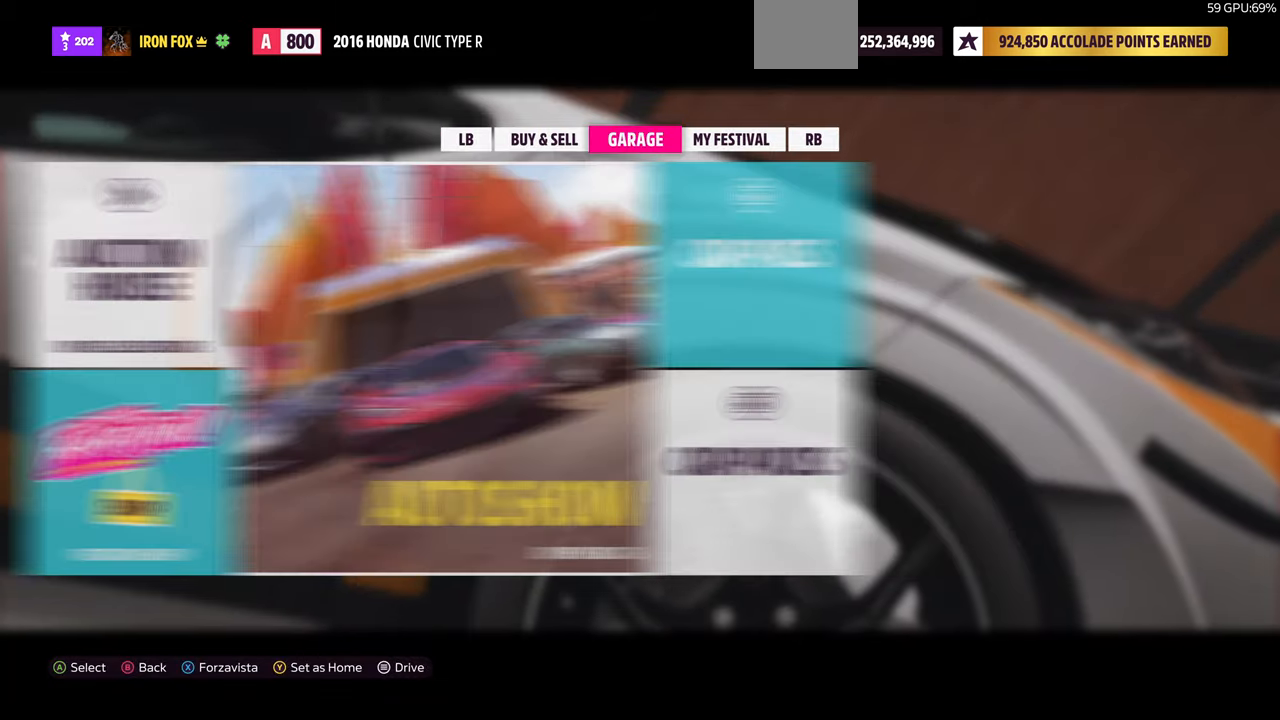
{"buttons": [], "left_stick": "center", "right_stick": "center", "events": []}
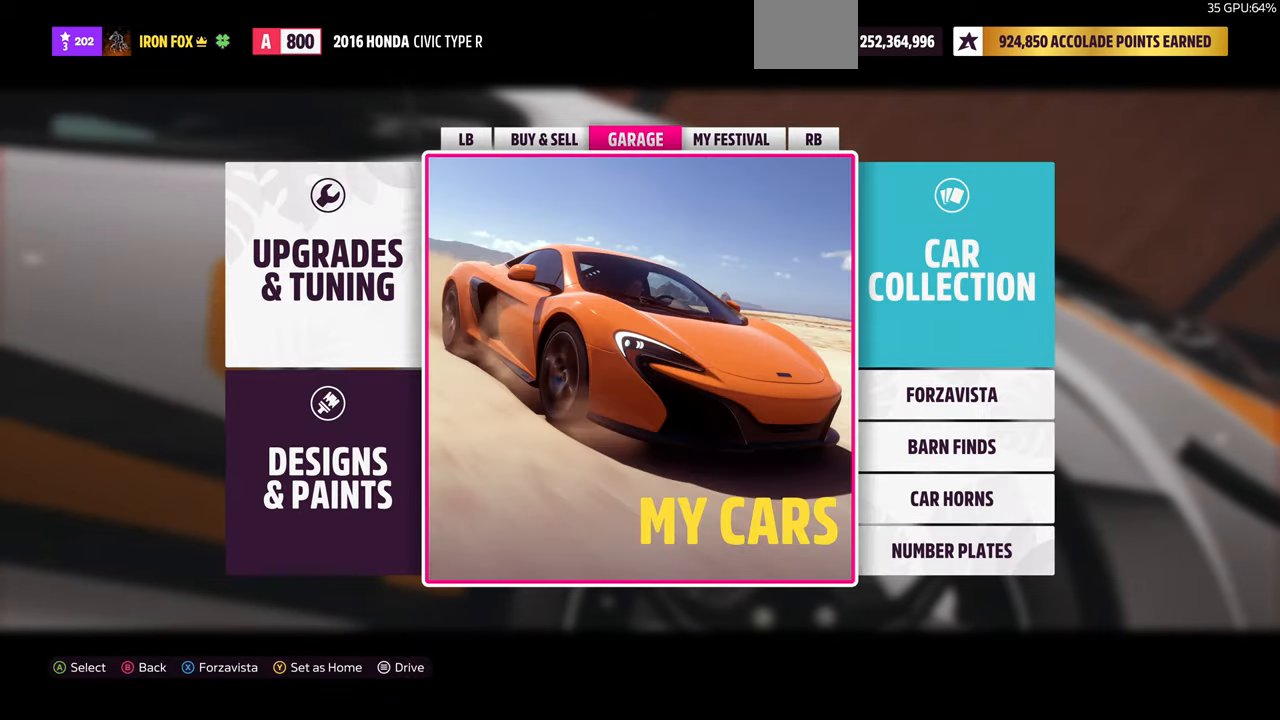
{"buttons": [], "left_stick": "center", "right_stick": "center", "events": [[300, "CROSS", "down"], [466, "CROSS", "up"]]}
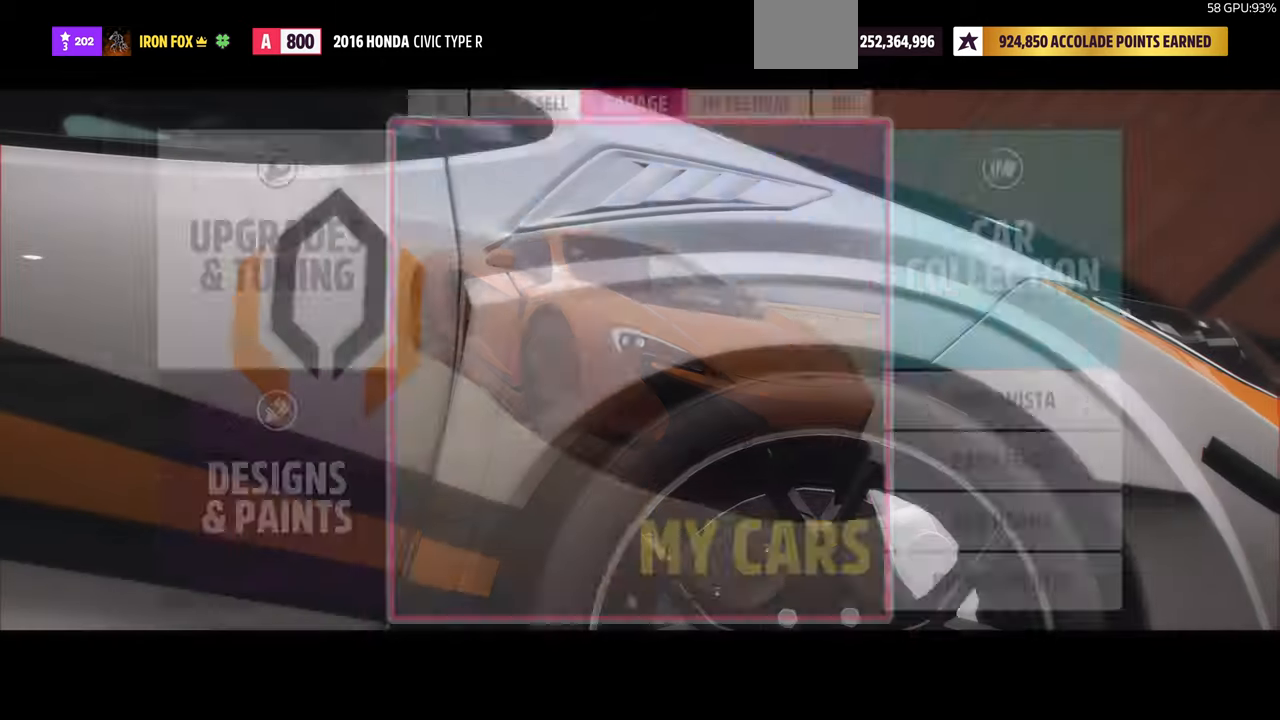
{"buttons": [], "left_stick": "center", "right_stick": "center", "events": []}
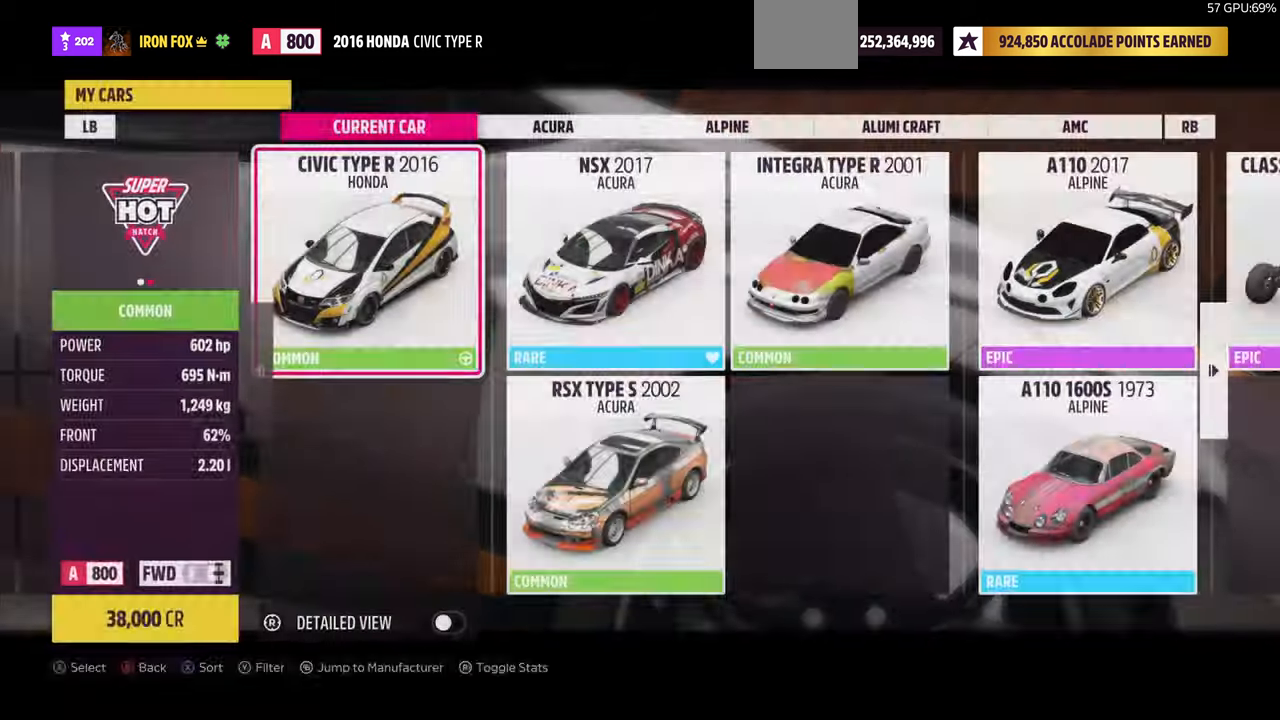
{"buttons": [], "left_stick": "center", "right_stick": "center", "events": [[100, "SELECT", "down"], [233, "SELECT", "up"]]}
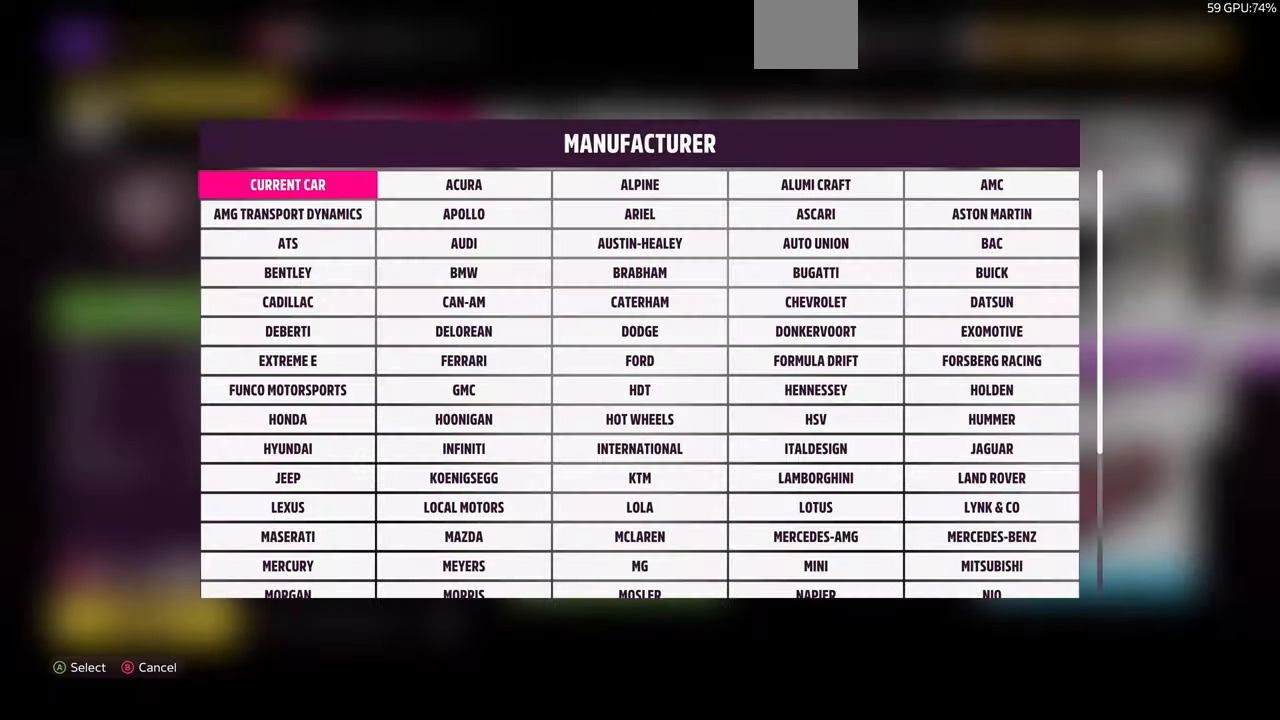
{"buttons": [], "left_stick": "center", "right_stick": "center", "events": [[300, "CIRCLE", "down"], [400, "CIRCLE", "up"]]}
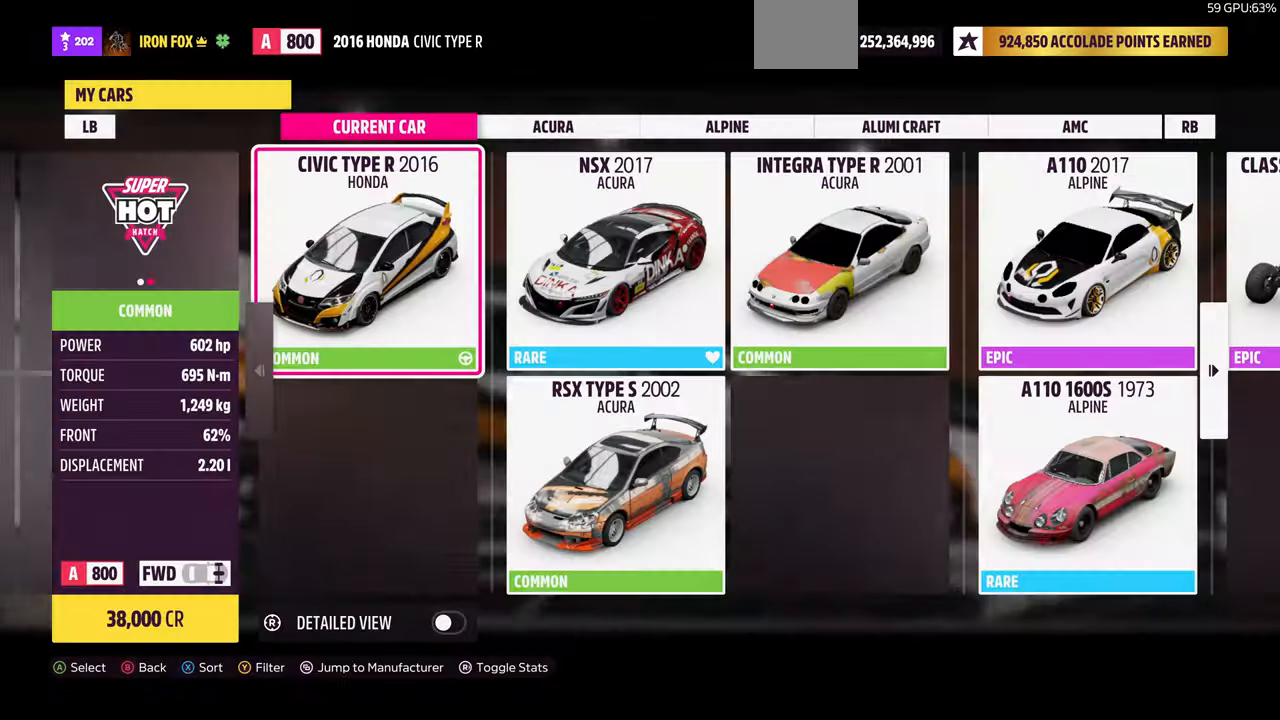
{"buttons": [], "left_stick": "center", "right_stick": "center", "events": [[166, "TRIANGLE", "down"], [300, "TRIANGLE", "up"]]}
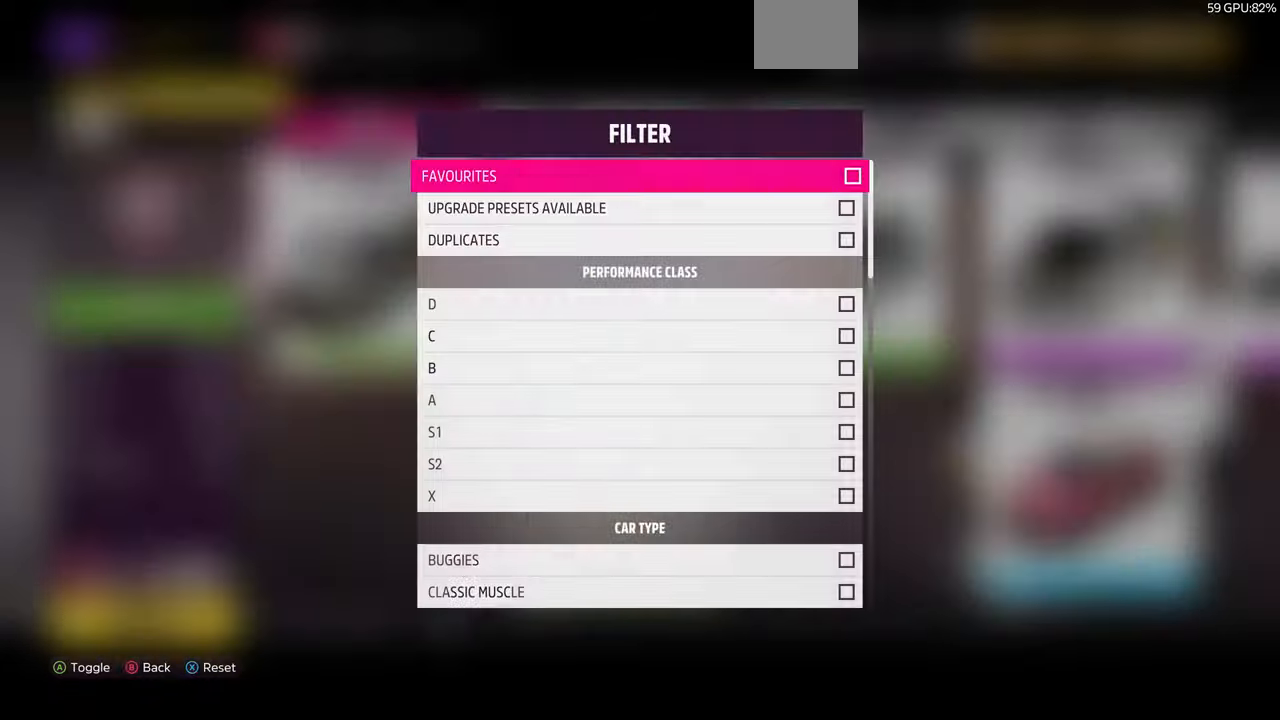
{"buttons": [], "left_stick": "center", "right_stick": "center", "events": []}
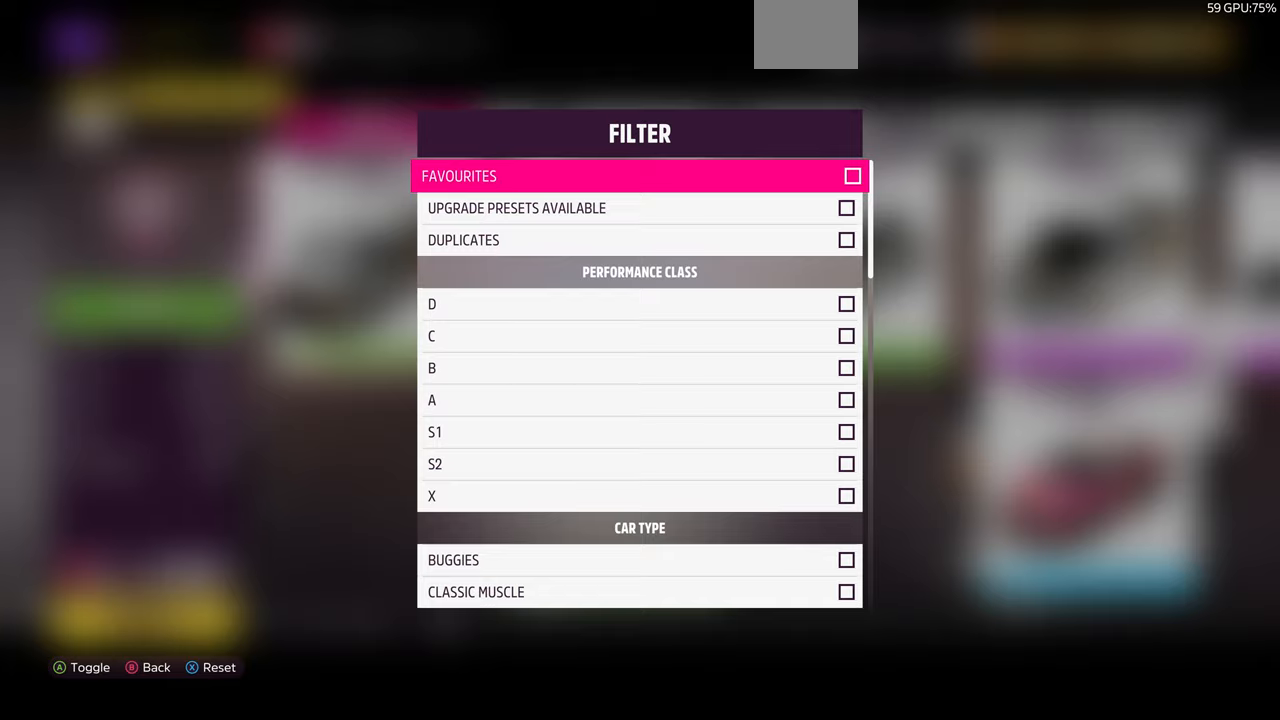
{"buttons": [], "left_stick": "center", "right_stick": "center", "events": []}
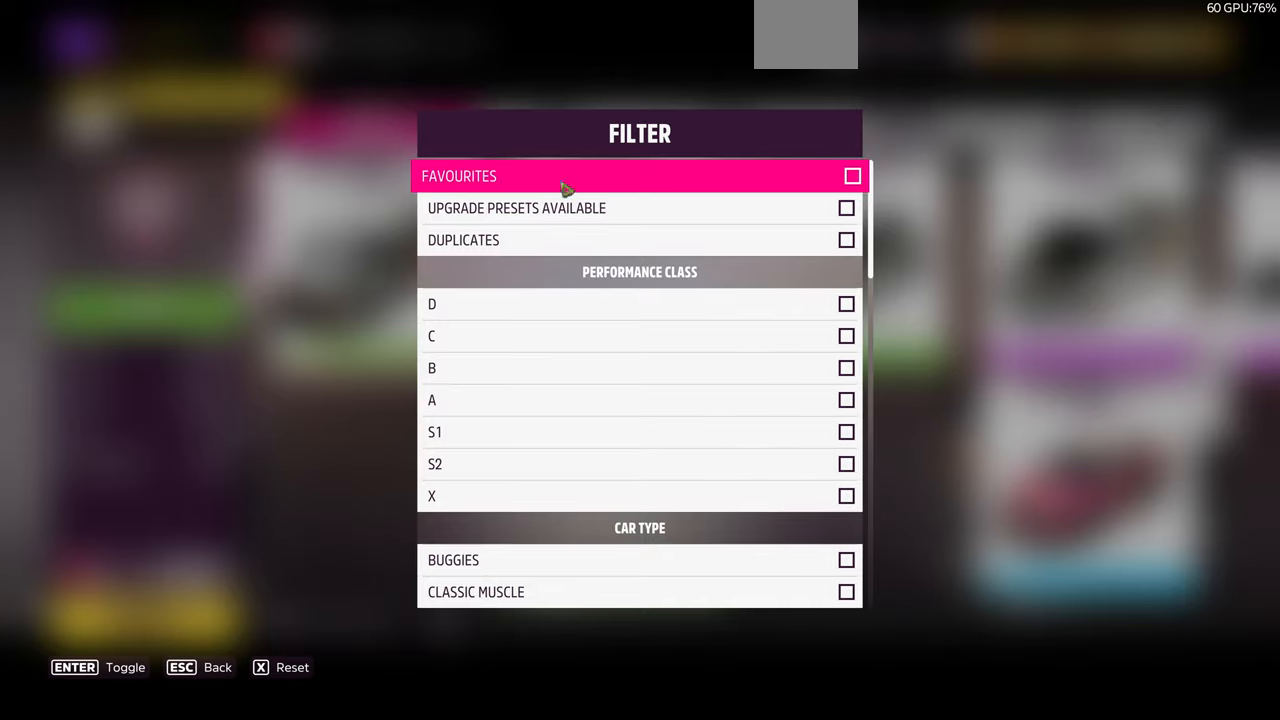
{"buttons": [], "left_stick": "center", "right_stick": "center", "events": []}
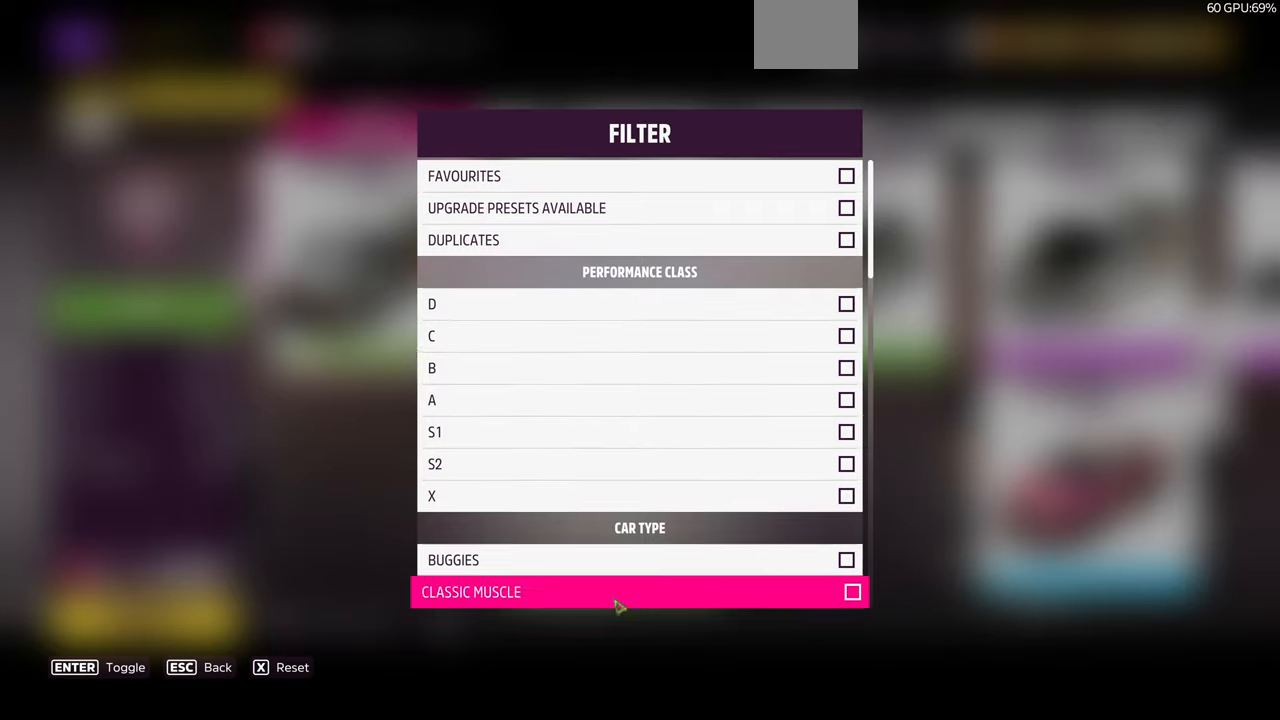
{"buttons": [], "left_stick": "center", "right_stick": "center", "events": []}
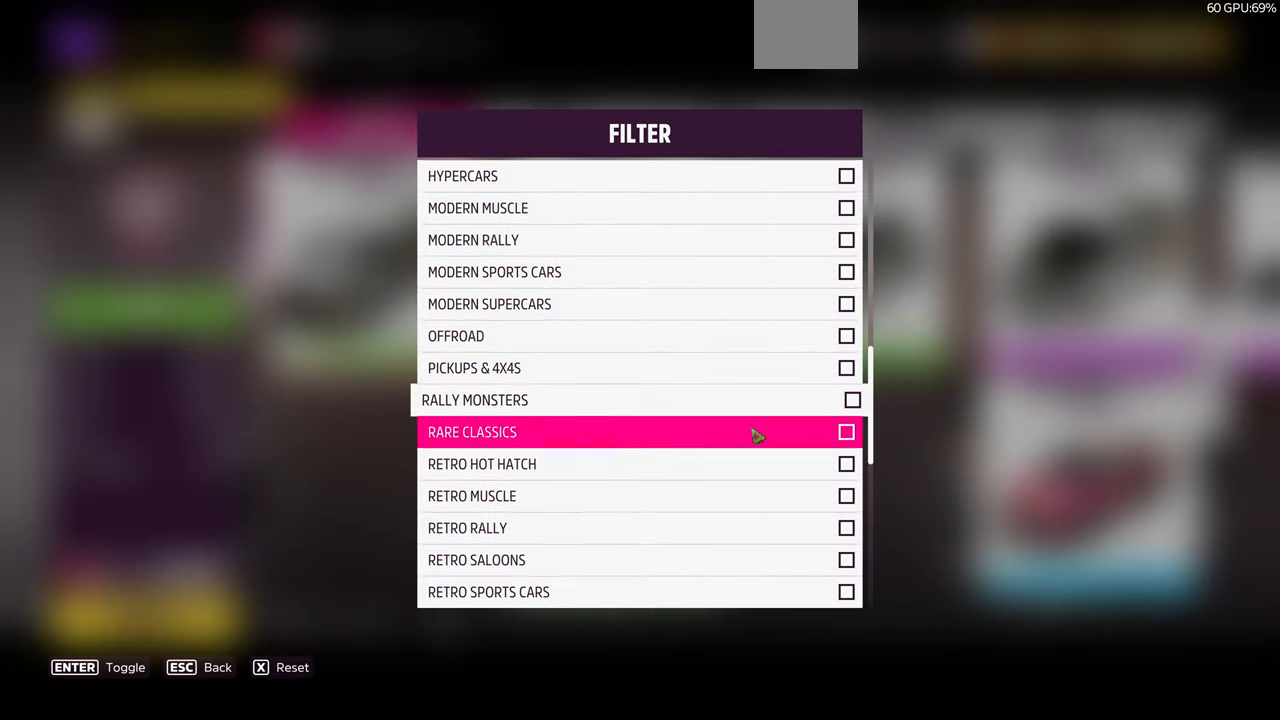
{"buttons": [], "left_stick": "center", "right_stick": "center", "events": []}
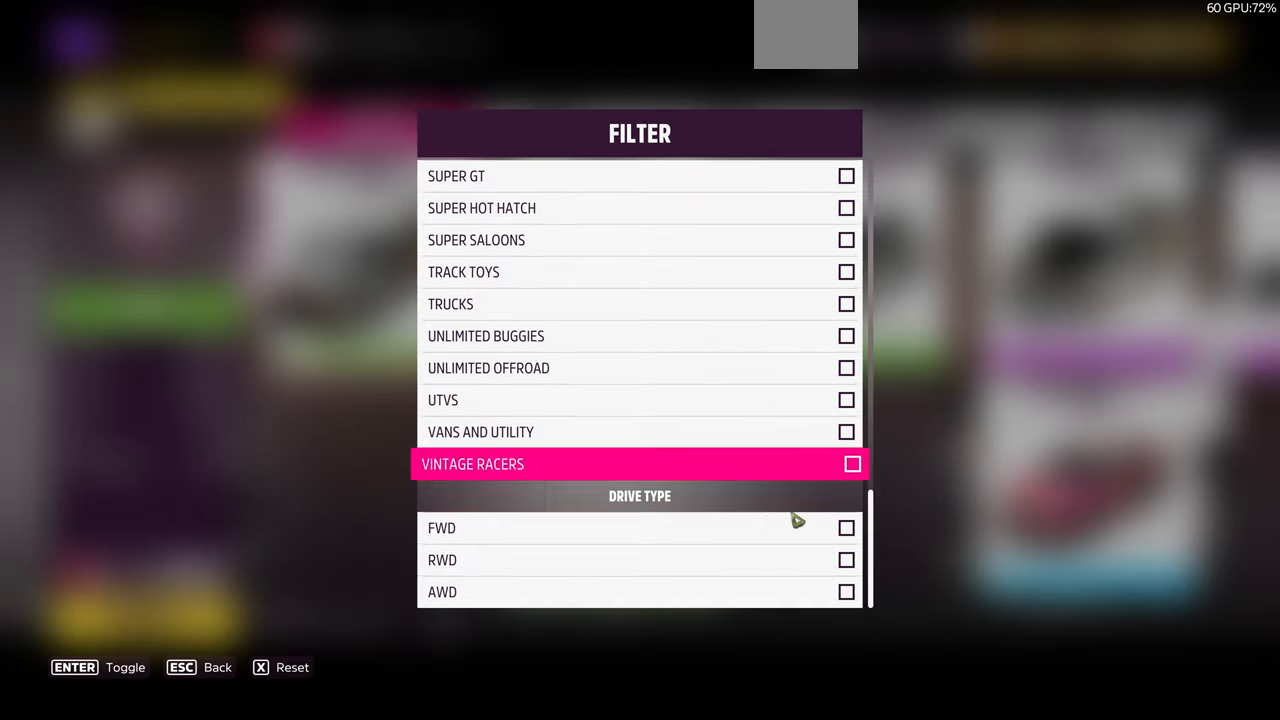
{"buttons": [], "left_stick": "center", "right_stick": "center", "events": []}
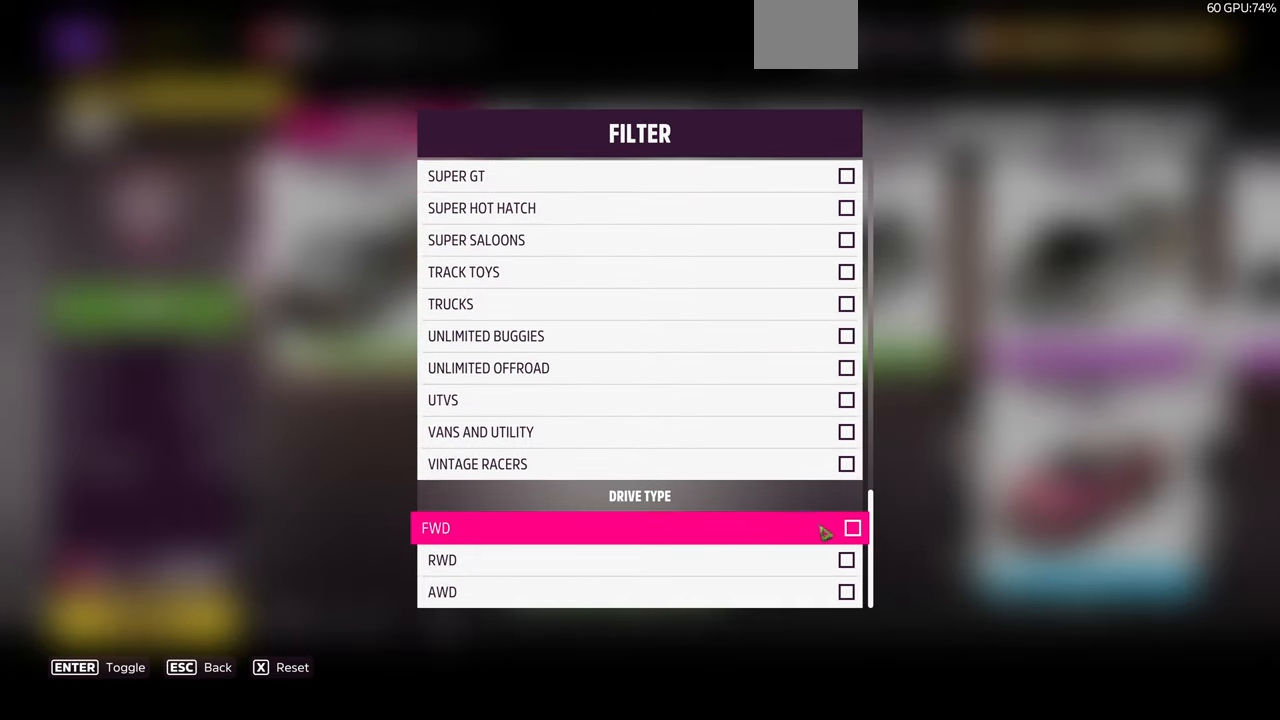
{"buttons": [], "left_stick": "center", "right_stick": "center", "events": []}
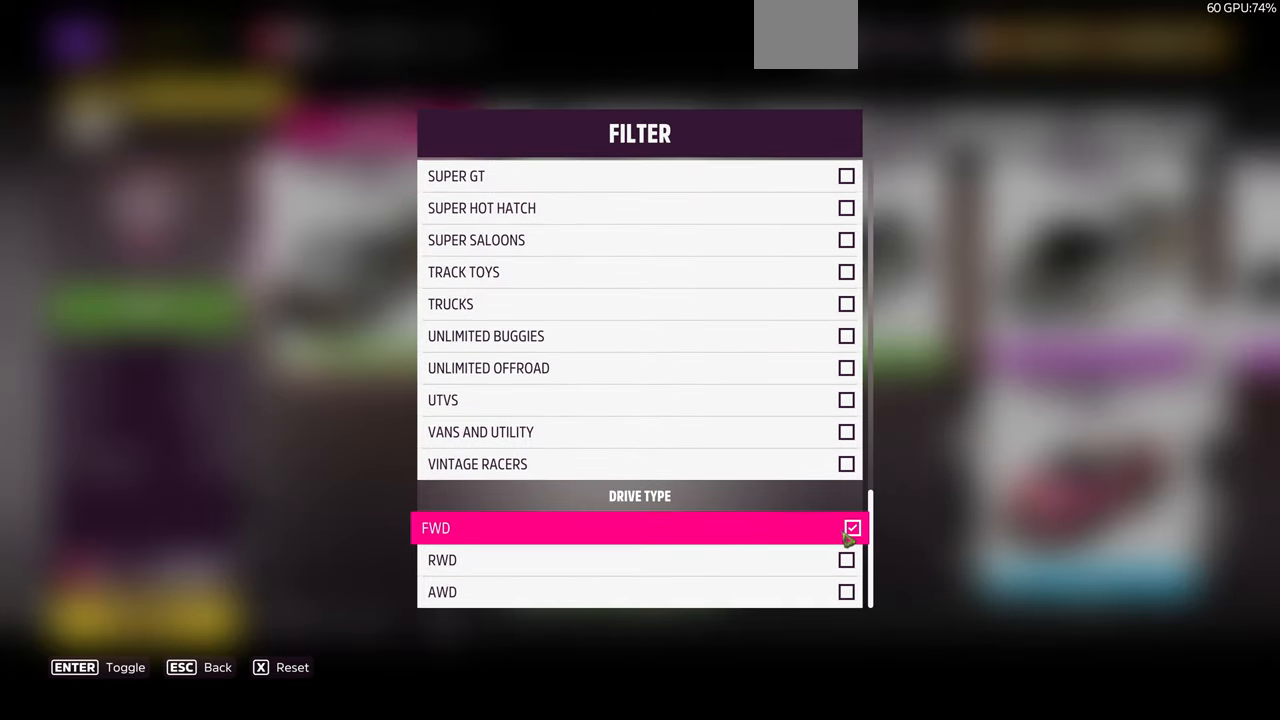
{"buttons": [], "left_stick": "center", "right_stick": "center", "events": []}
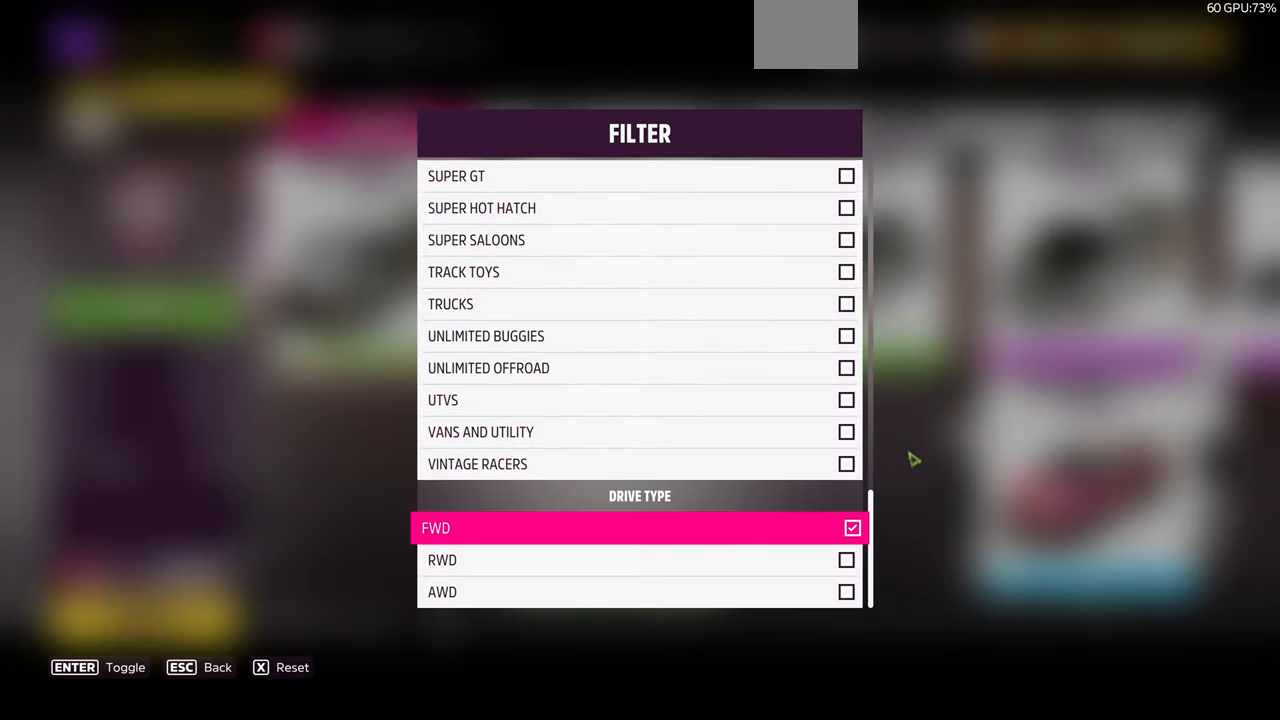
{"buttons": ["CIRCLE"], "left_stick": "center", "right_stick": "center", "events": [[434, "CIRCLE", "down"]]}
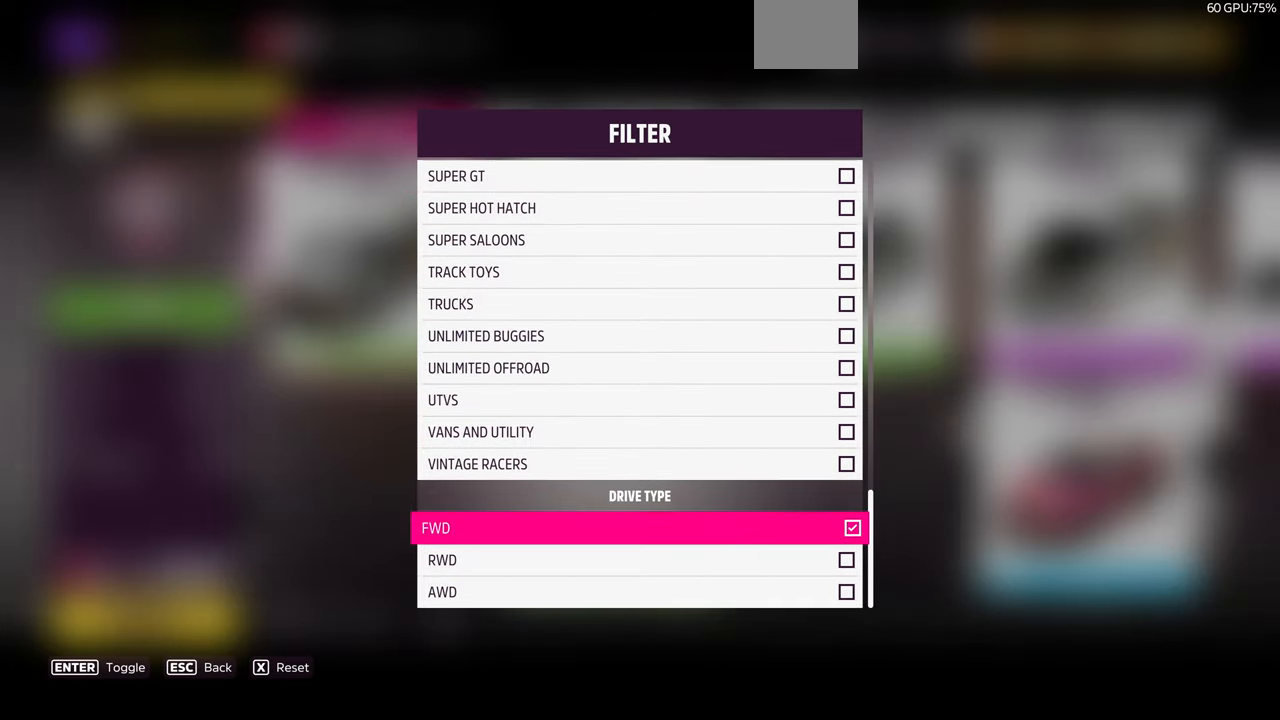
{"buttons": [], "left_stick": "center", "right_stick": "center", "events": [[67, "CIRCLE", "up"]]}
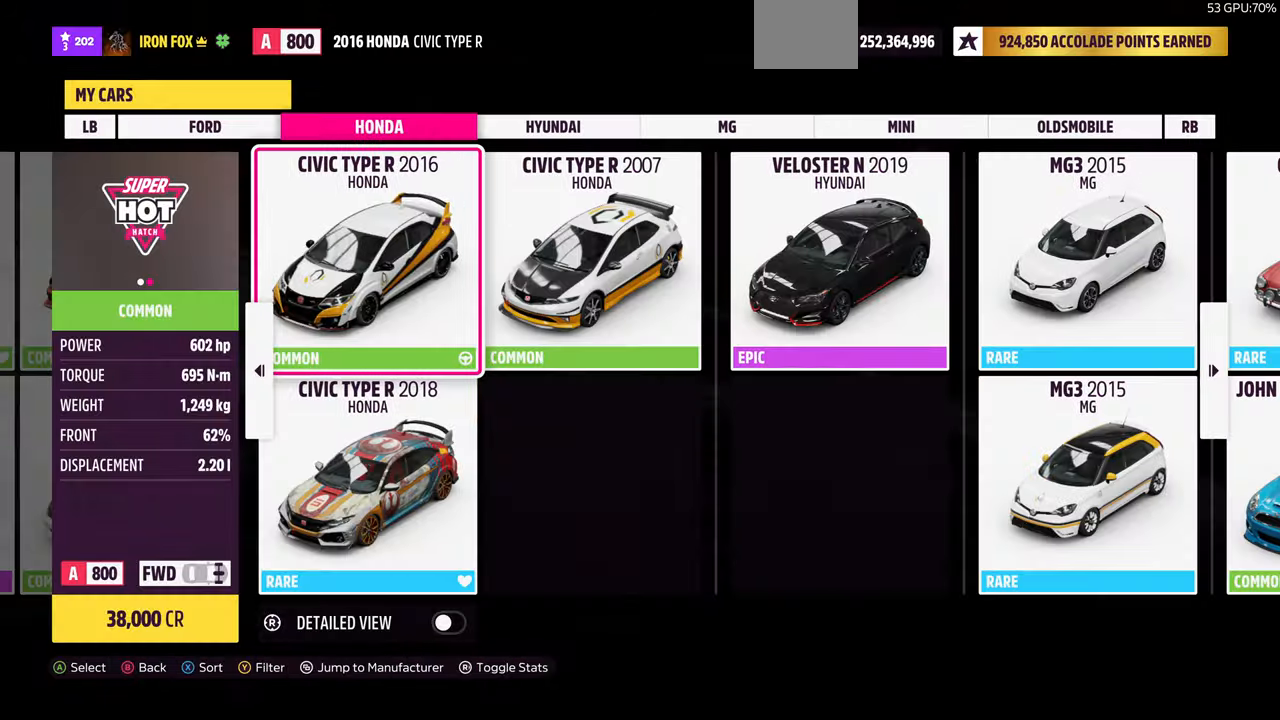
{"buttons": [], "left_stick": "center", "right_stick": "center", "events": []}
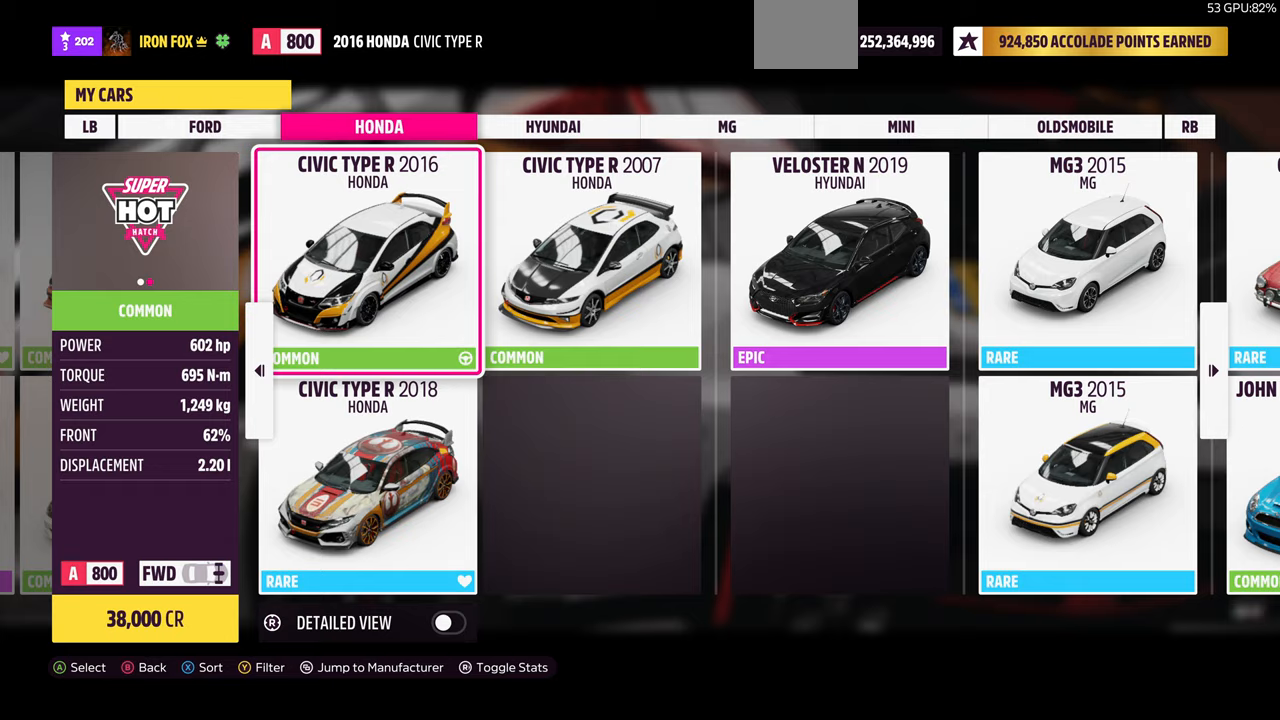
{"buttons": [], "left_stick": "center", "right_stick": "center", "events": [[300, "DPAD_LEFT", "down"], [400, "DPAD_LEFT", "up"]]}
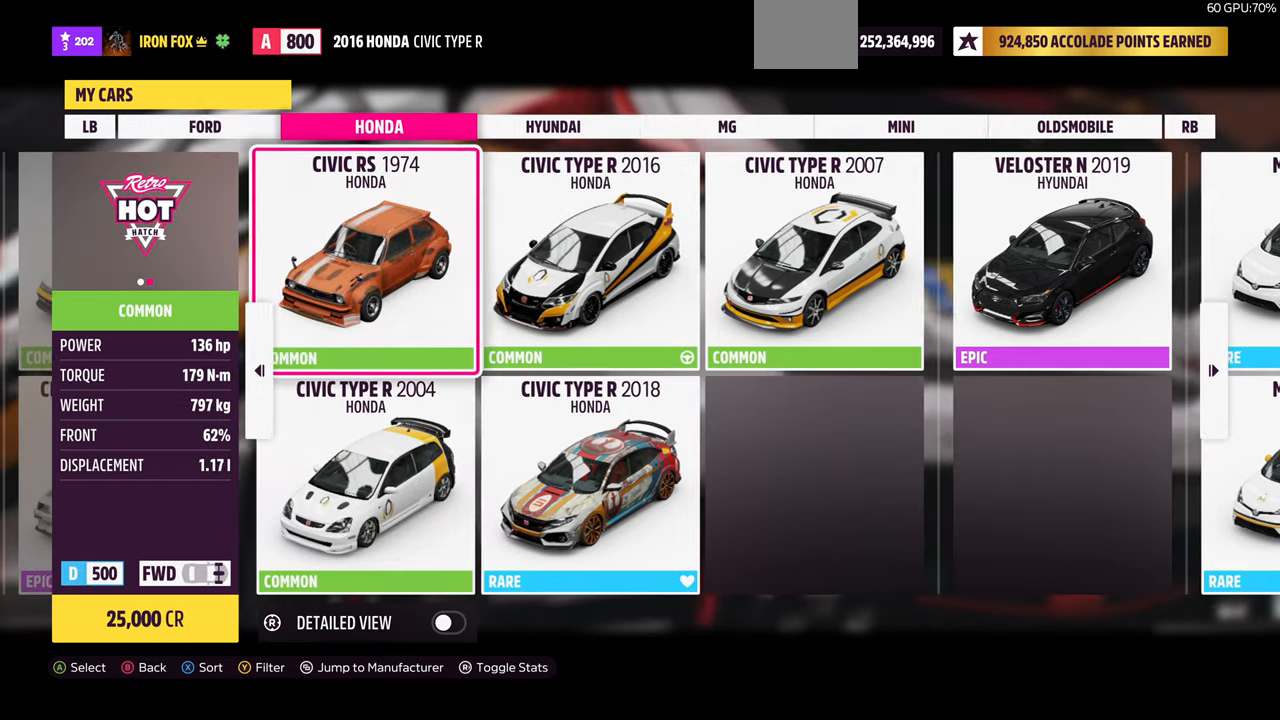
{"buttons": [], "left_stick": "center", "right_stick": "center", "events": [[233, "DPAD_RIGHT", "down"], [300, "DPAD_RIGHT", "up"]]}
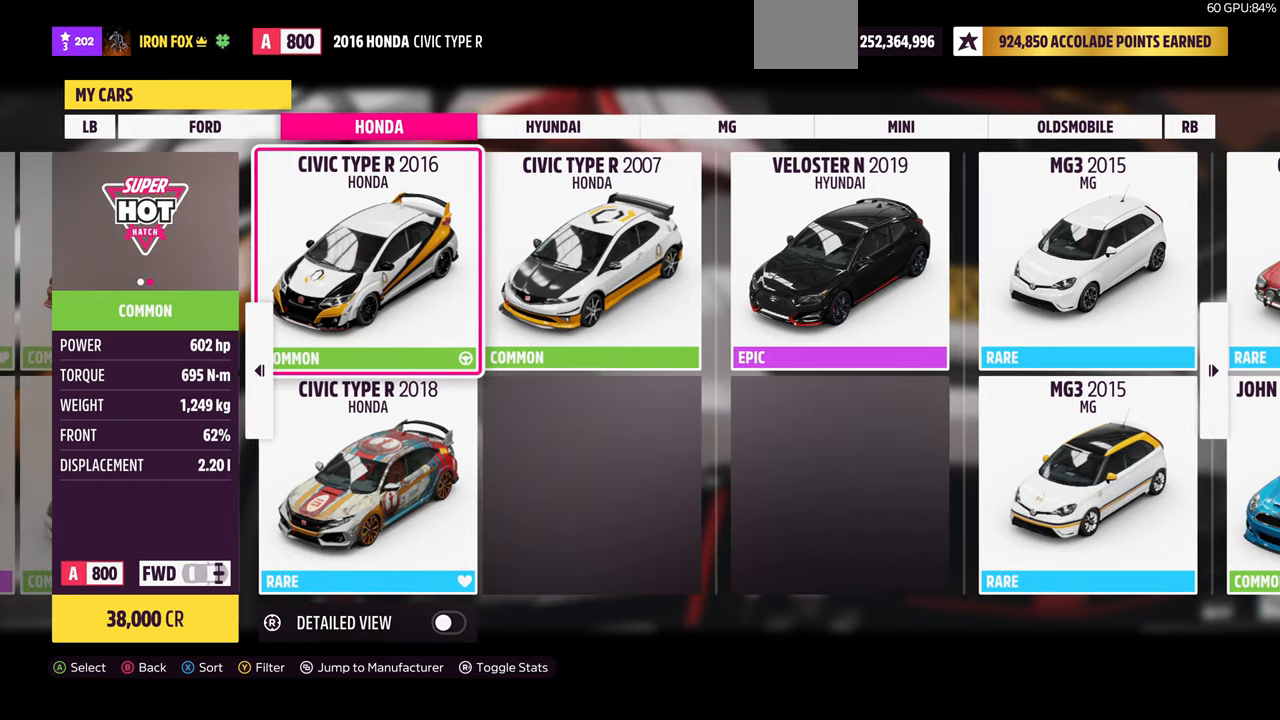
{"buttons": ["DPAD_LEFT"], "left_stick": "center", "right_stick": "center", "events": [[167, "DPAD_LEFT", "down"], [267, "DPAD_LEFT", "up"], [467, "DPAD_LEFT", "down"]]}
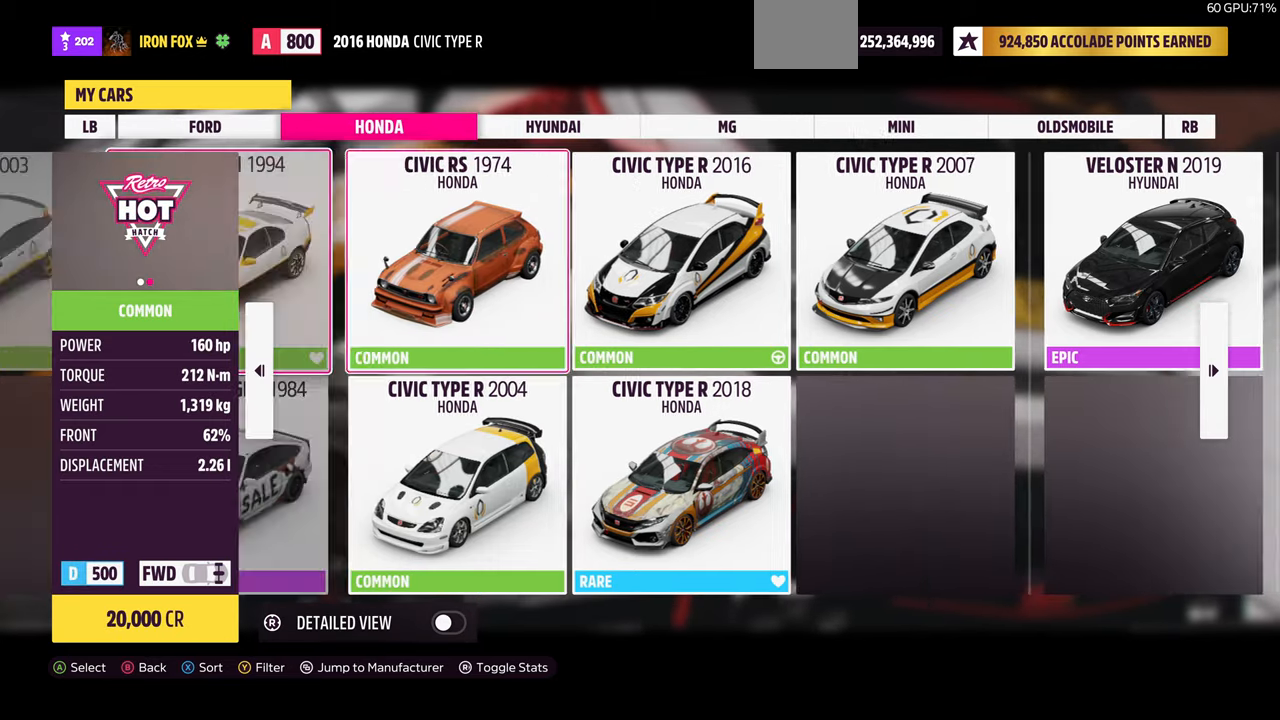
{"buttons": [], "left_stick": "center", "right_stick": "center", "events": [[67, "DPAD_LEFT", "up"], [300, "R1", "down"], [400, "R1", "up"]]}
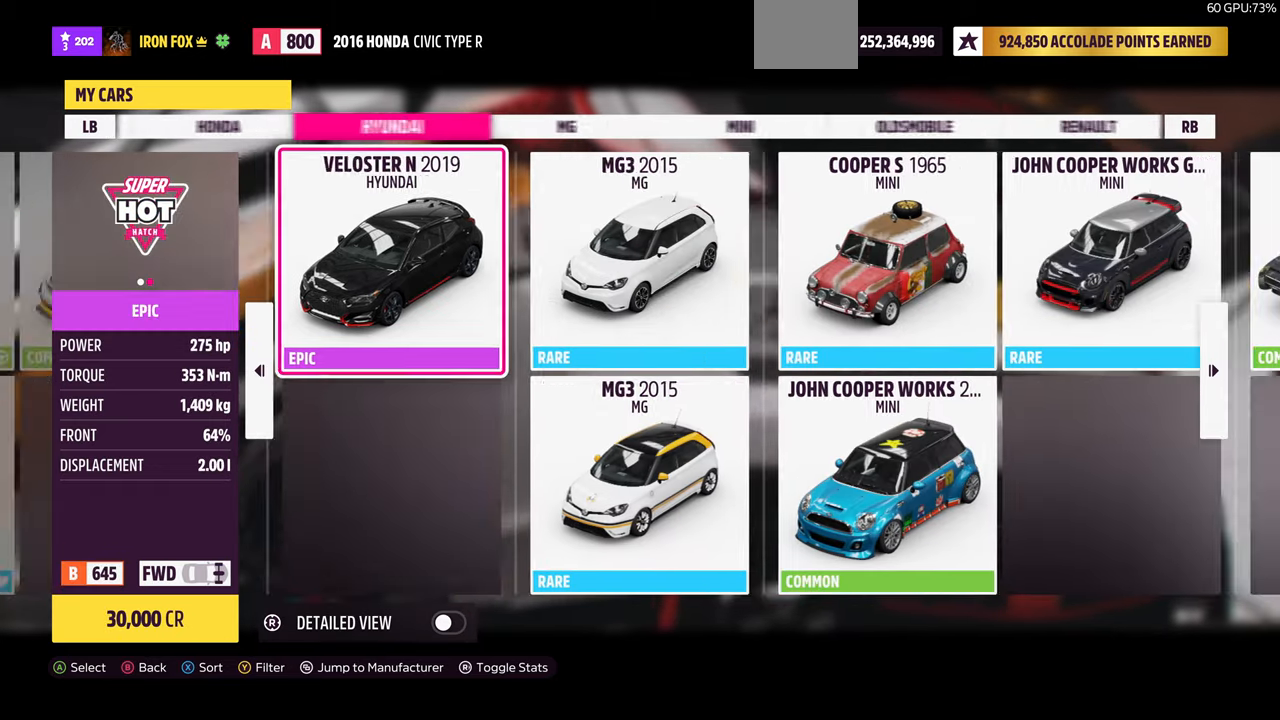
{"buttons": [], "left_stick": "center", "right_stick": "center", "events": [[67, "R1", "down"], [133, "R1", "up"], [400, "R1", "down"], [500, "R1", "up"]]}
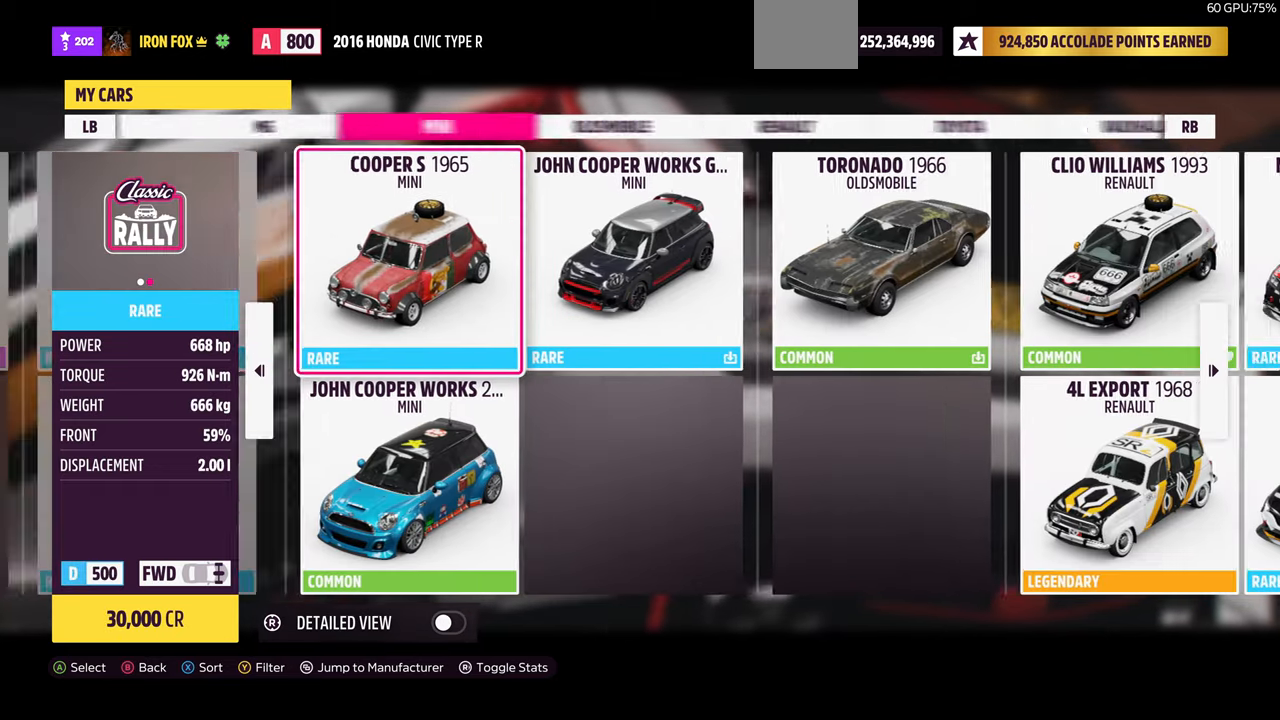
{"buttons": [], "left_stick": "center", "right_stick": "center", "events": [[200, "L1", "down"], [300, "L1", "up"]]}
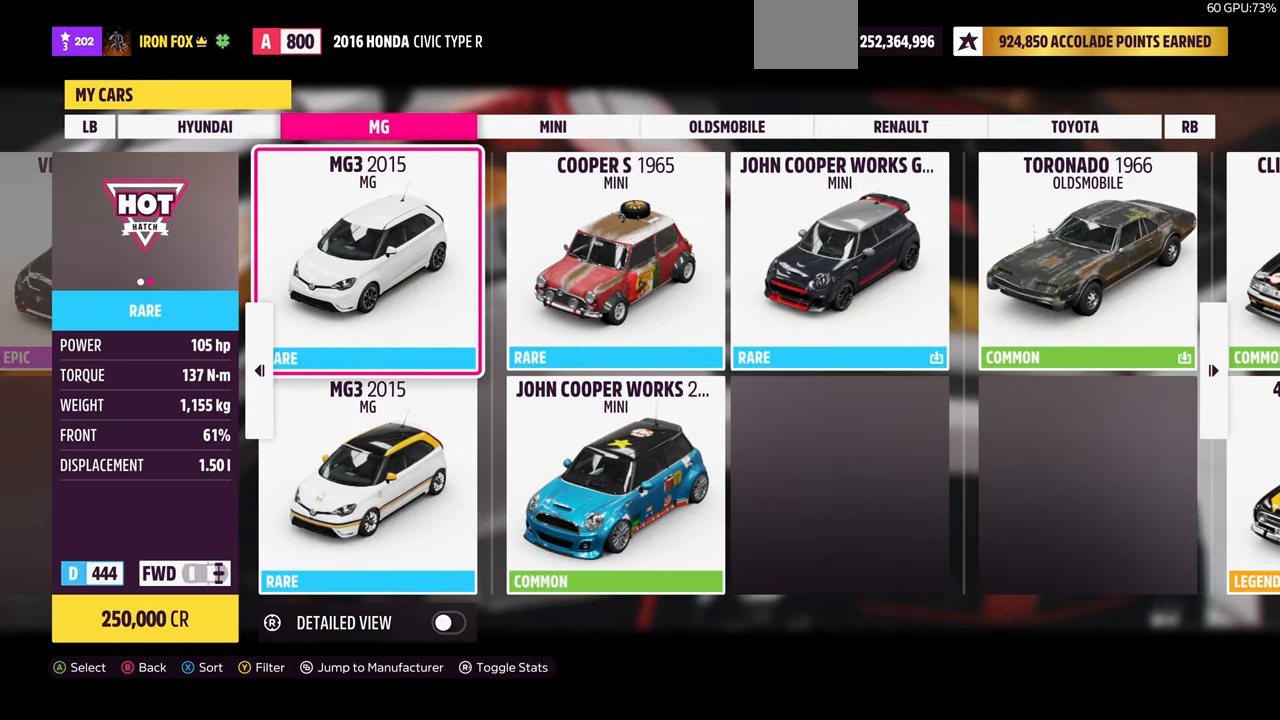
{"buttons": [], "left_stick": "center", "right_stick": "center", "events": []}
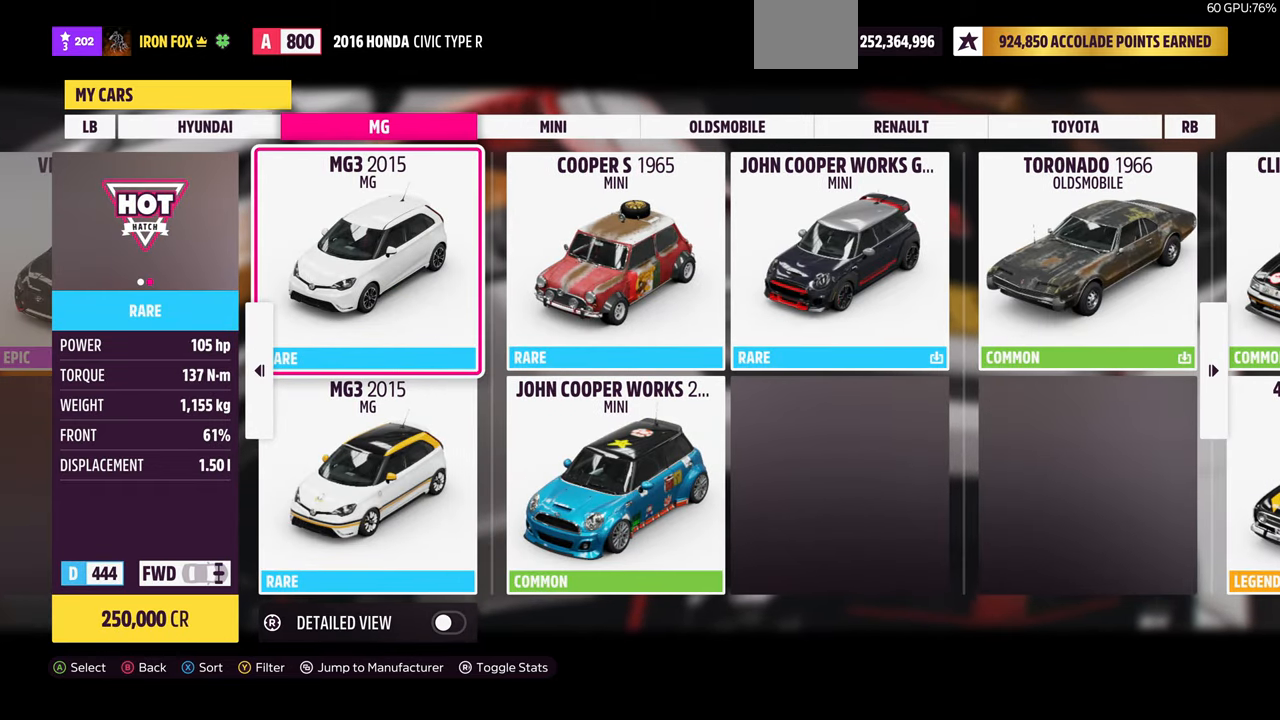
{"buttons": [], "left_stick": "center", "right_stick": "center", "events": [[200, "DPAD_DOWN", "down"], [333, "DPAD_DOWN", "up"]]}
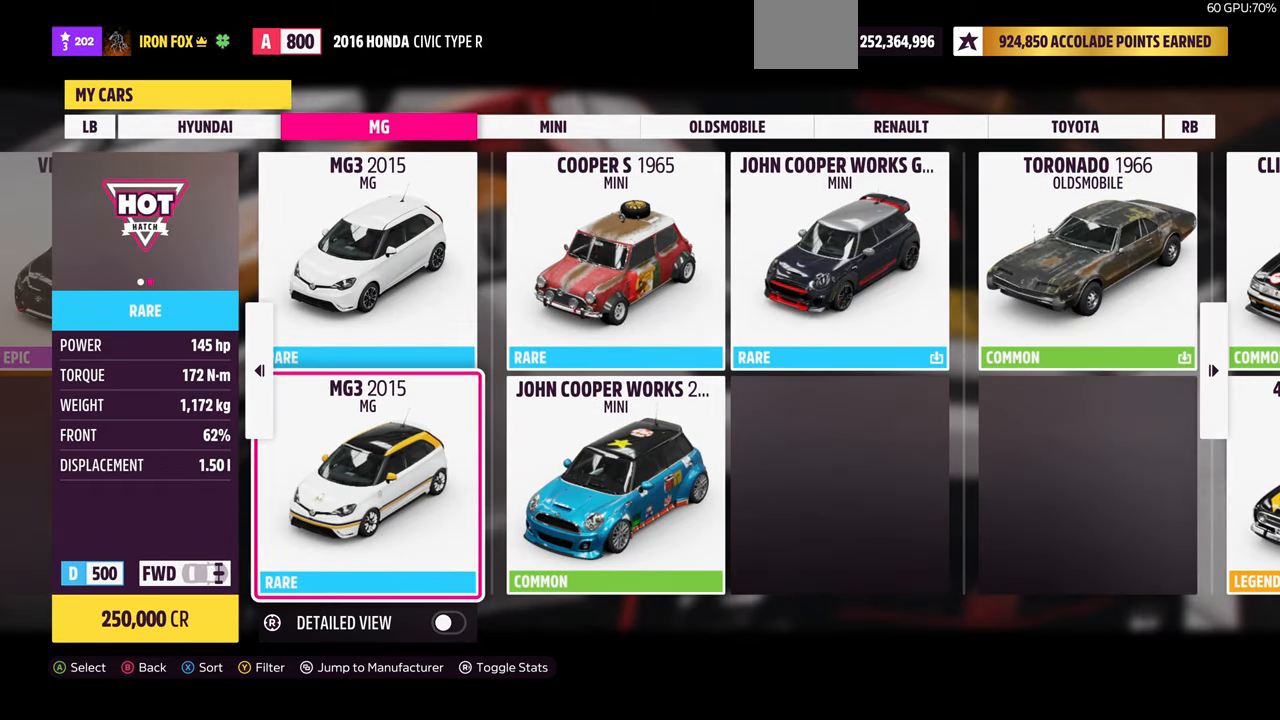
{"buttons": [], "left_stick": "center", "right_stick": "center", "events": [[67, "DPAD_UP", "down"], [200, "DPAD_UP", "up"], [367, "DPAD_RIGHT", "down"], [500, "DPAD_RIGHT", "up"]]}
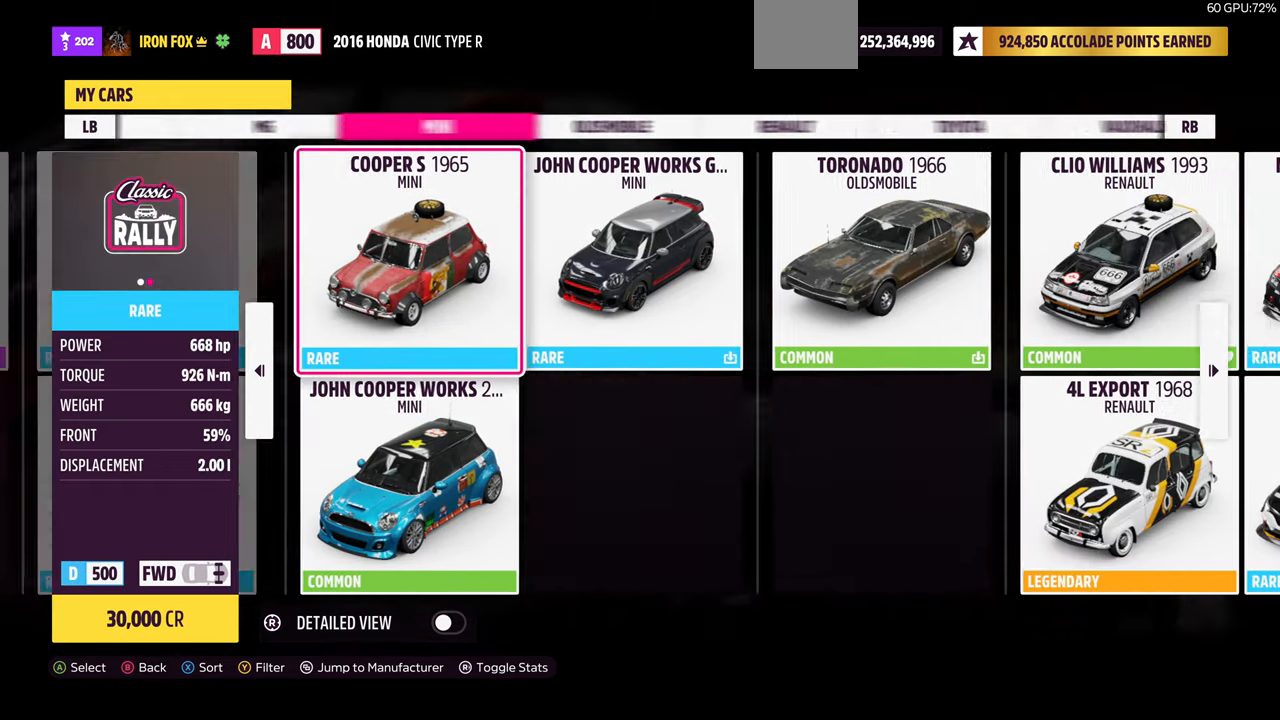
{"buttons": [], "left_stick": "center", "right_stick": "center", "events": [[267, "DPAD_DOWN", "down"], [400, "DPAD_DOWN", "up"]]}